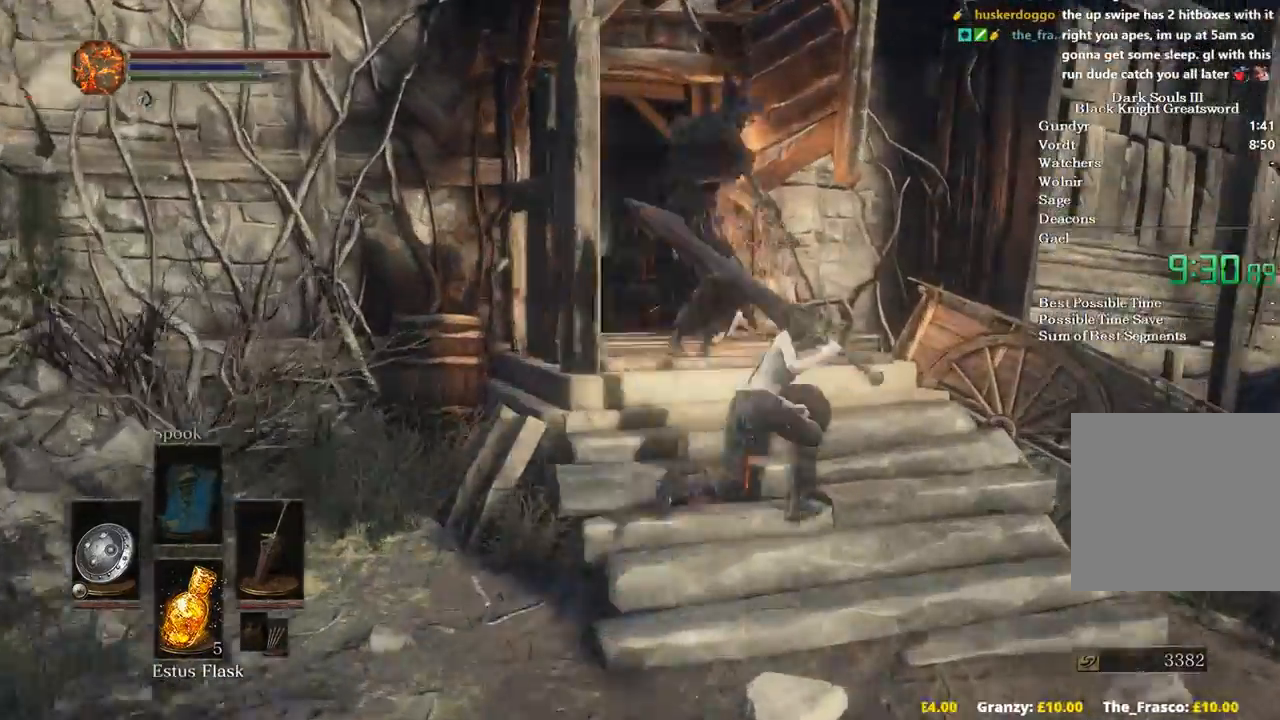
Gameplay with a controller (Xbox layout); each line is a JSON object with the inputs held at the frame after it. "events" lists button and stick changes between this image and that frame as [ms after this image, input, new state], when the widget could be followed in between. Not read: START.
{"buttons": ["B"], "left_stick": "up-left", "right_stick": "down-left", "events": [[133, "left_stick", "up"], [333, "left_stick", "up-left"]]}
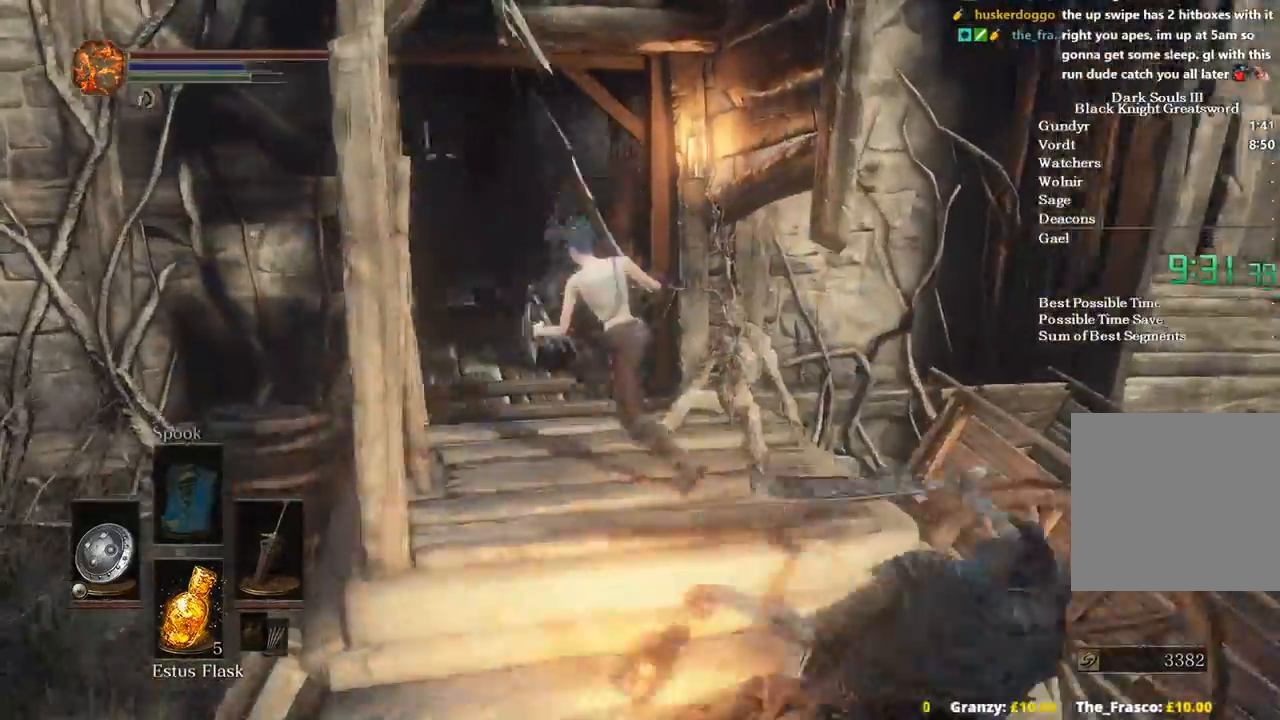
{"buttons": ["B"], "left_stick": "up-left", "right_stick": "down-left", "events": [[100, "B", "up"], [200, "B", "down"], [233, "B", "up"], [433, "B", "down"]]}
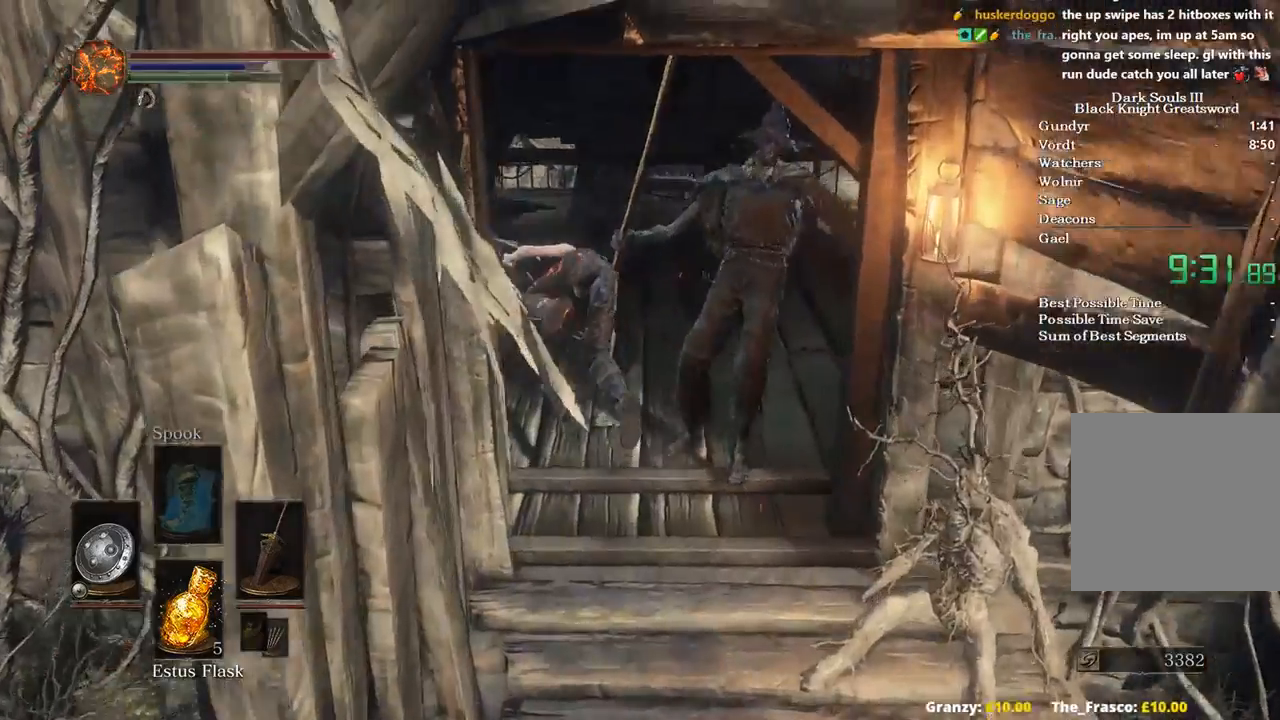
{"buttons": ["B"], "left_stick": "up-left", "right_stick": "down", "events": [[400, "right_stick", "down"]]}
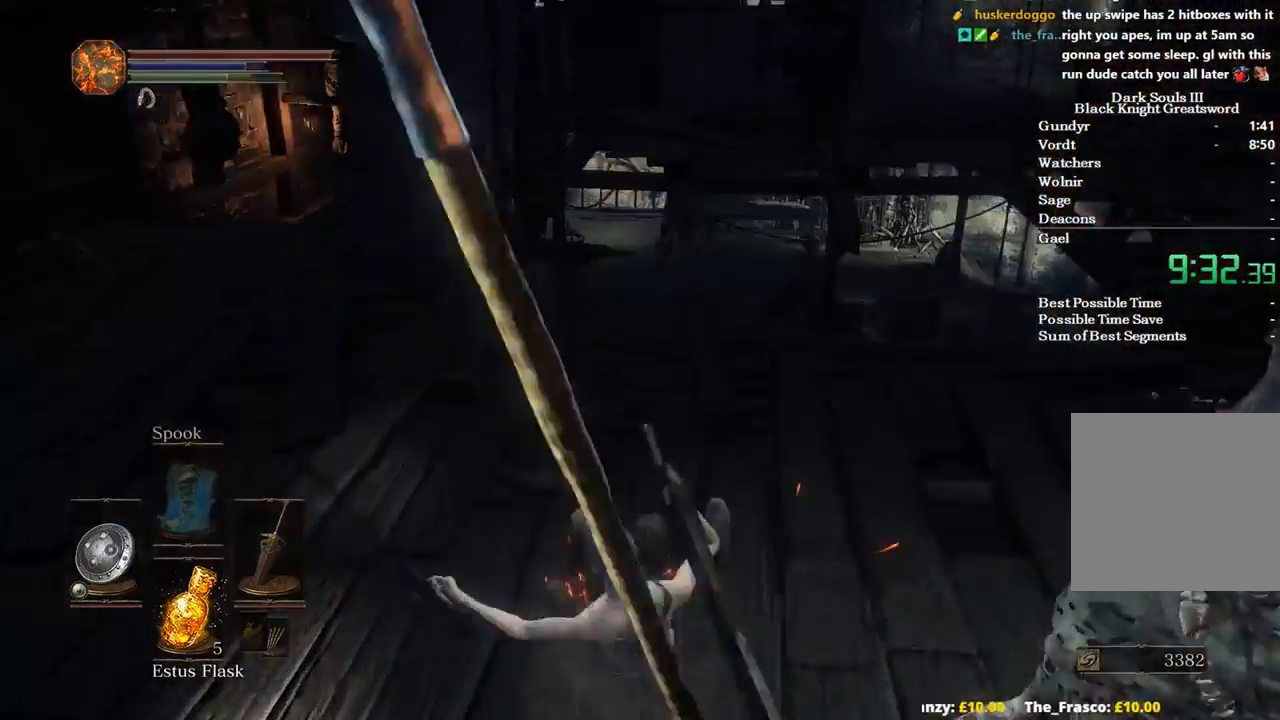
{"buttons": ["B"], "left_stick": "up-left", "right_stick": "down-right", "events": [[467, "right_stick", "down-right"]]}
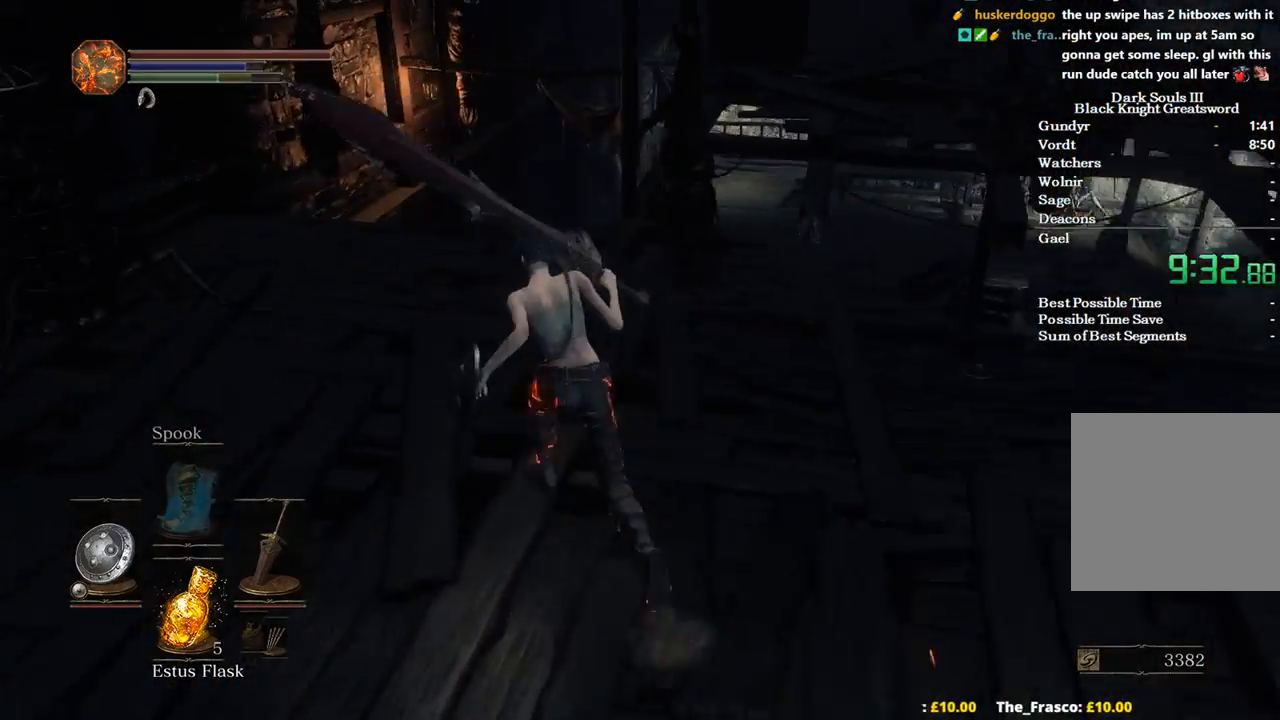
{"buttons": ["B"], "left_stick": "up", "right_stick": "down-right", "events": [[33, "left_stick", "up"]]}
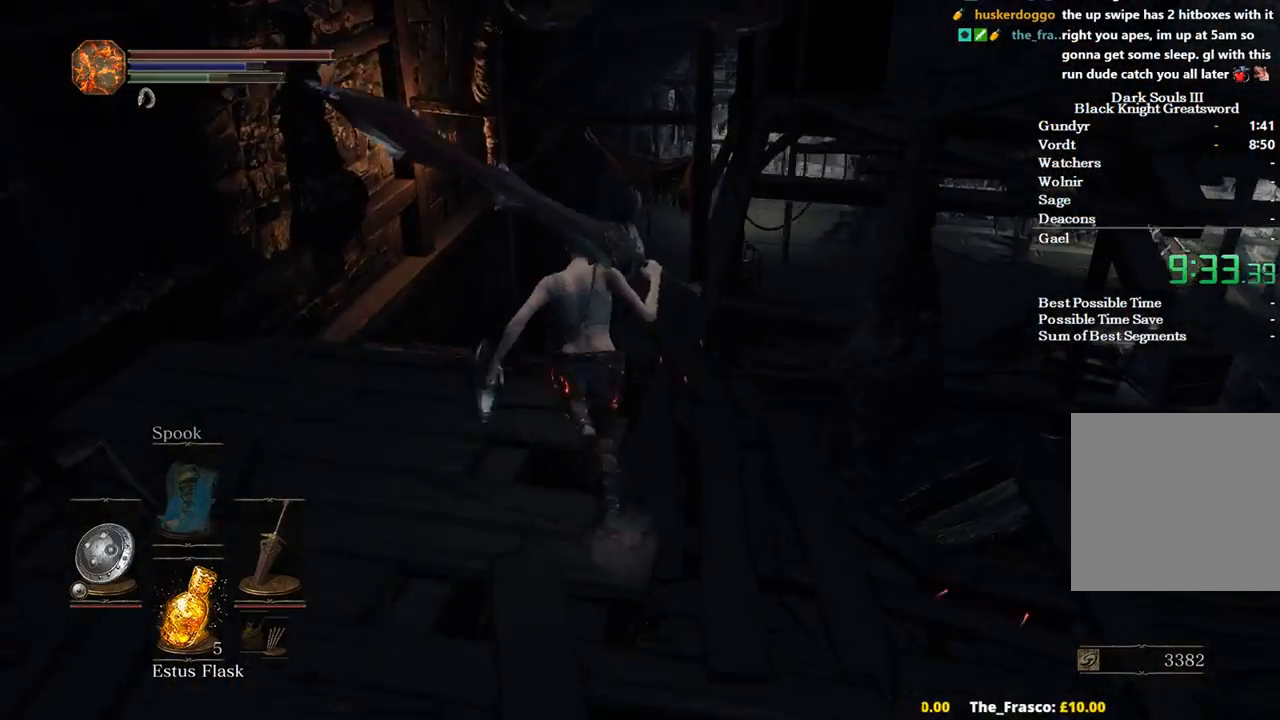
{"buttons": ["B"], "left_stick": "up", "right_stick": "down-right", "events": []}
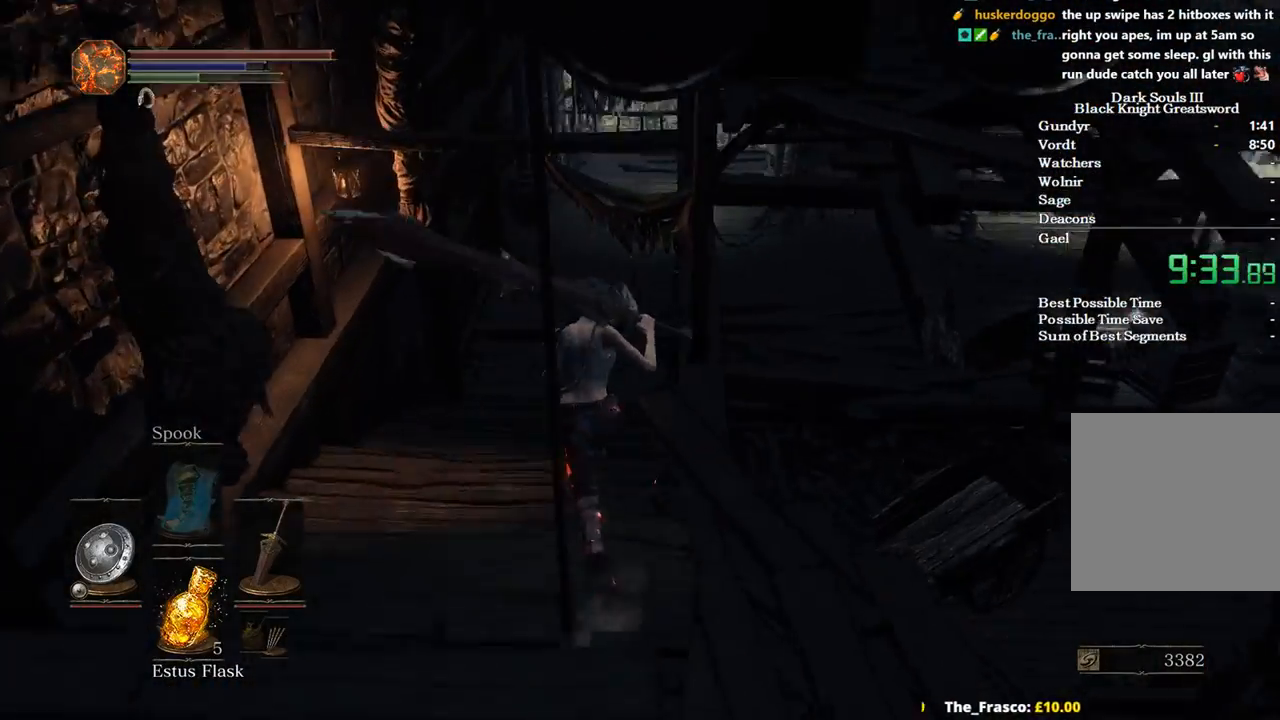
{"buttons": ["B"], "left_stick": "up", "right_stick": "down-right", "events": []}
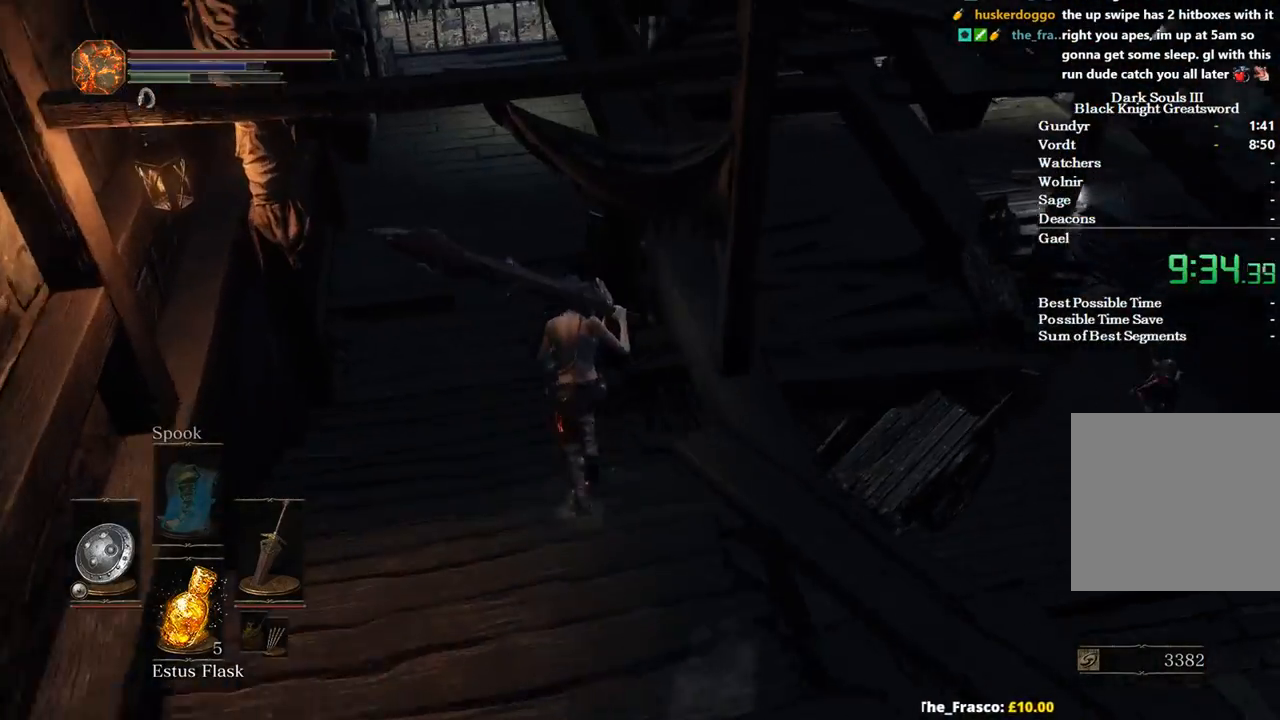
{"buttons": ["B"], "left_stick": "up", "right_stick": "right", "events": [[267, "left_stick", "up-left"], [300, "right_stick", "right"], [400, "left_stick", "up"]]}
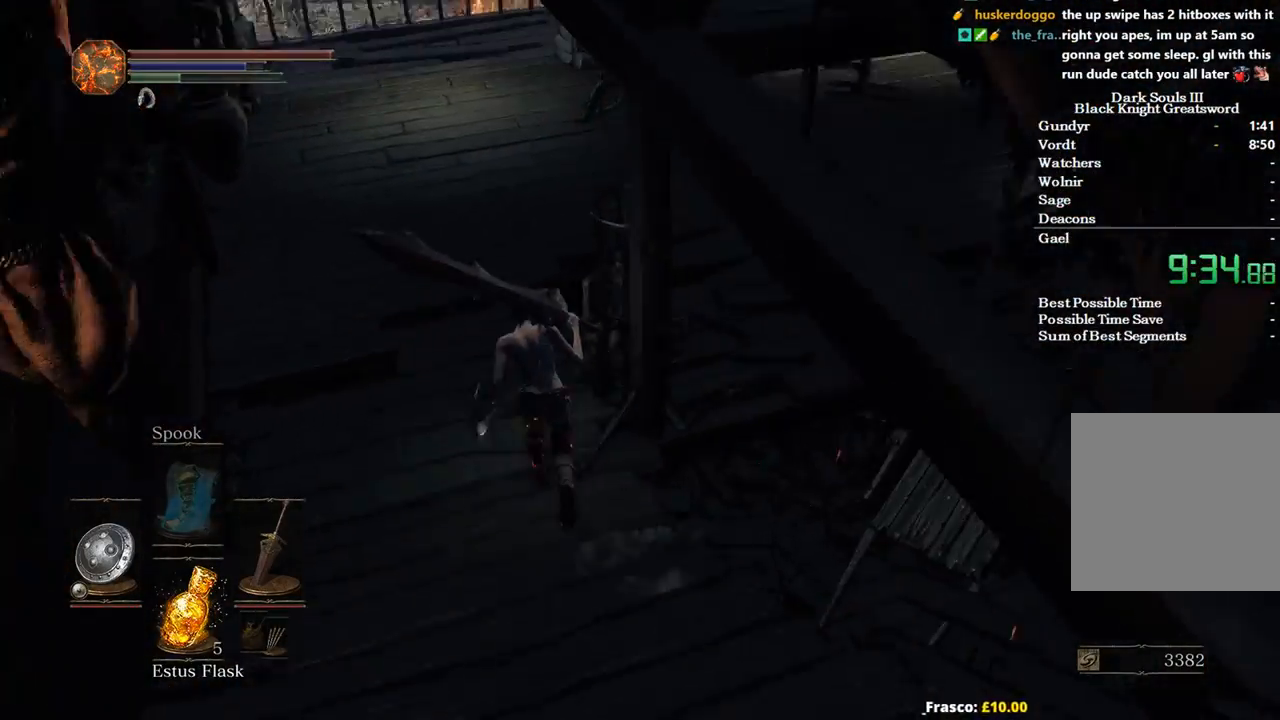
{"buttons": [], "left_stick": "up", "right_stick": "right", "events": [[500, "B", "up"]]}
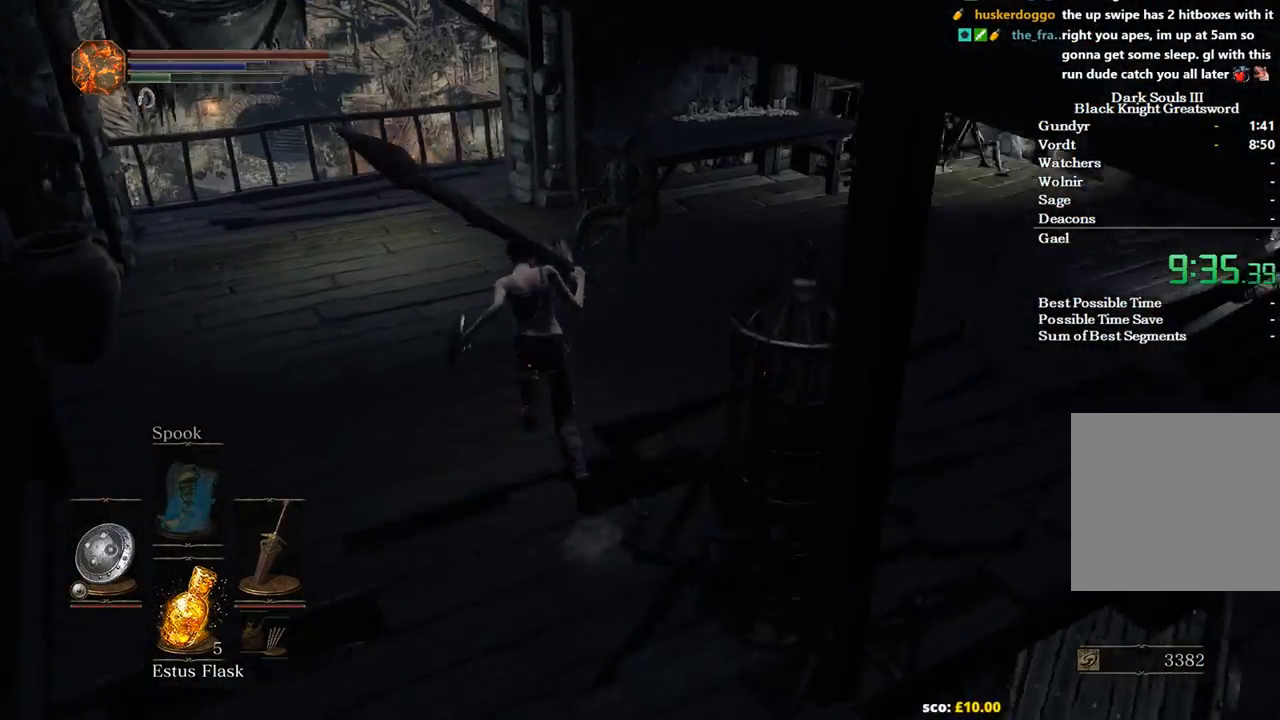
{"buttons": [], "left_stick": "up", "right_stick": "right", "events": []}
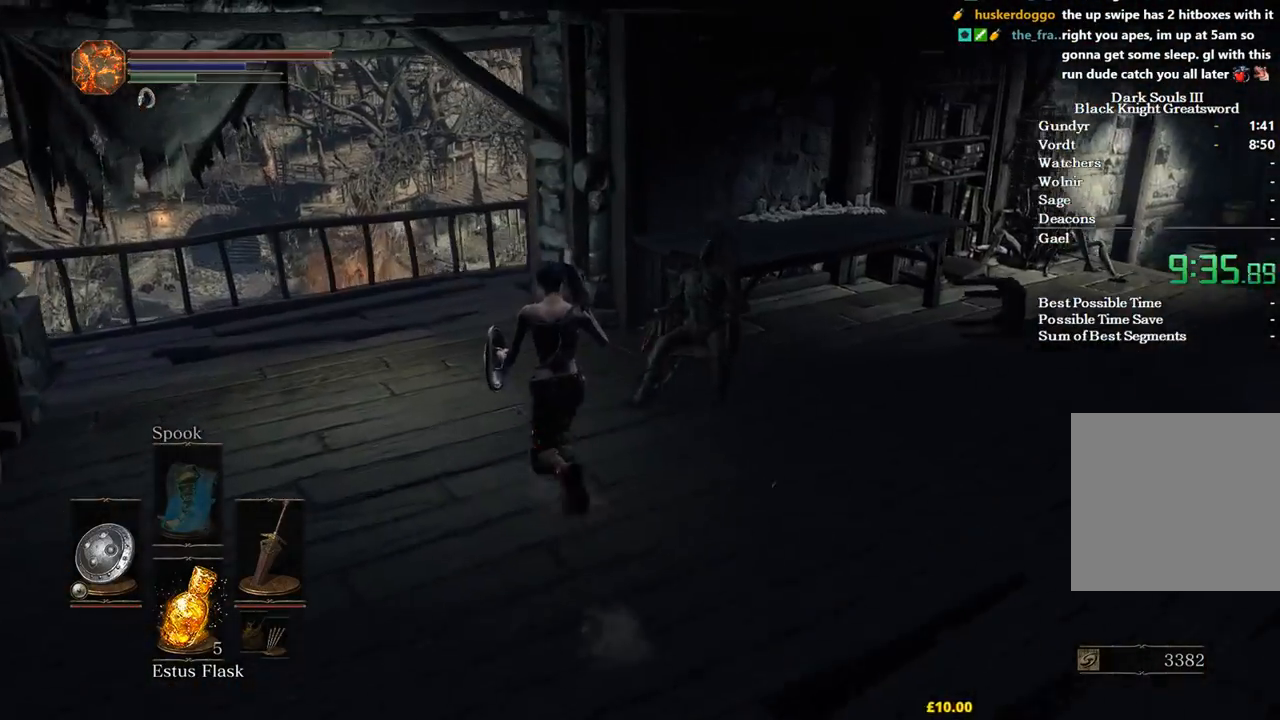
{"buttons": ["B"], "left_stick": "up", "right_stick": "down-right", "events": [[133, "right_stick", "down-right"], [300, "B", "down"]]}
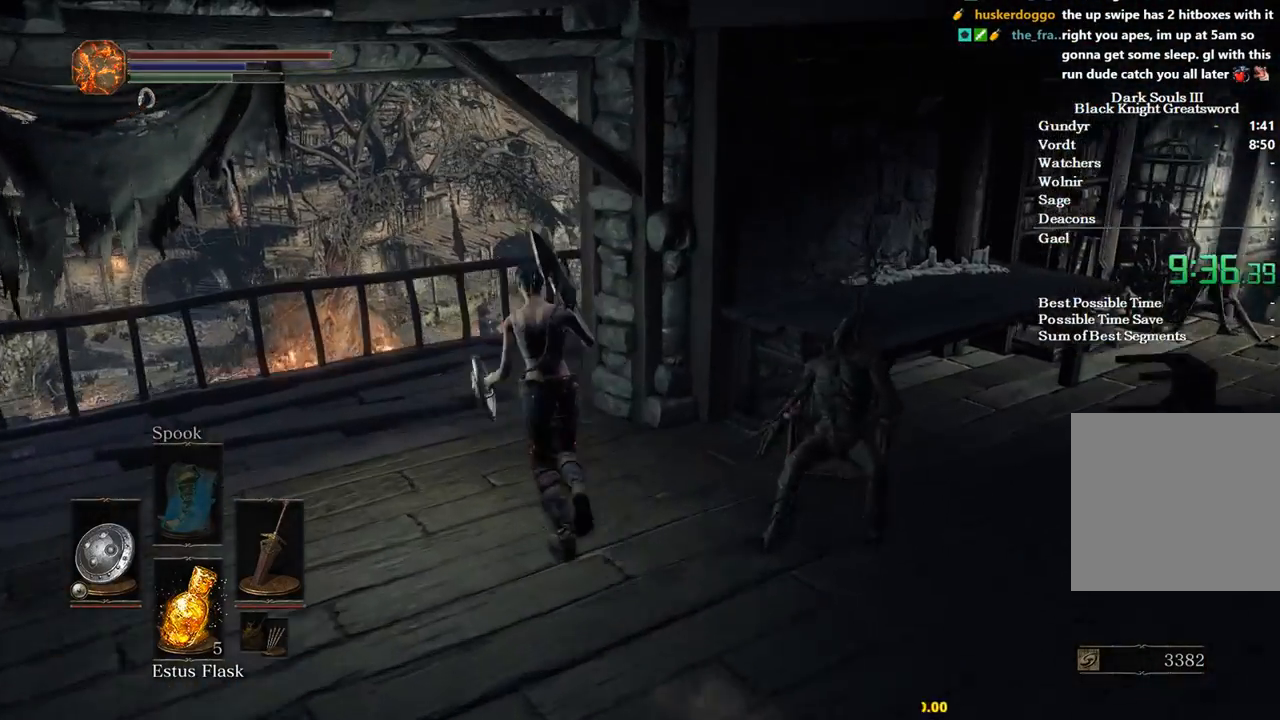
{"buttons": ["B"], "left_stick": "up", "right_stick": "down-right", "events": []}
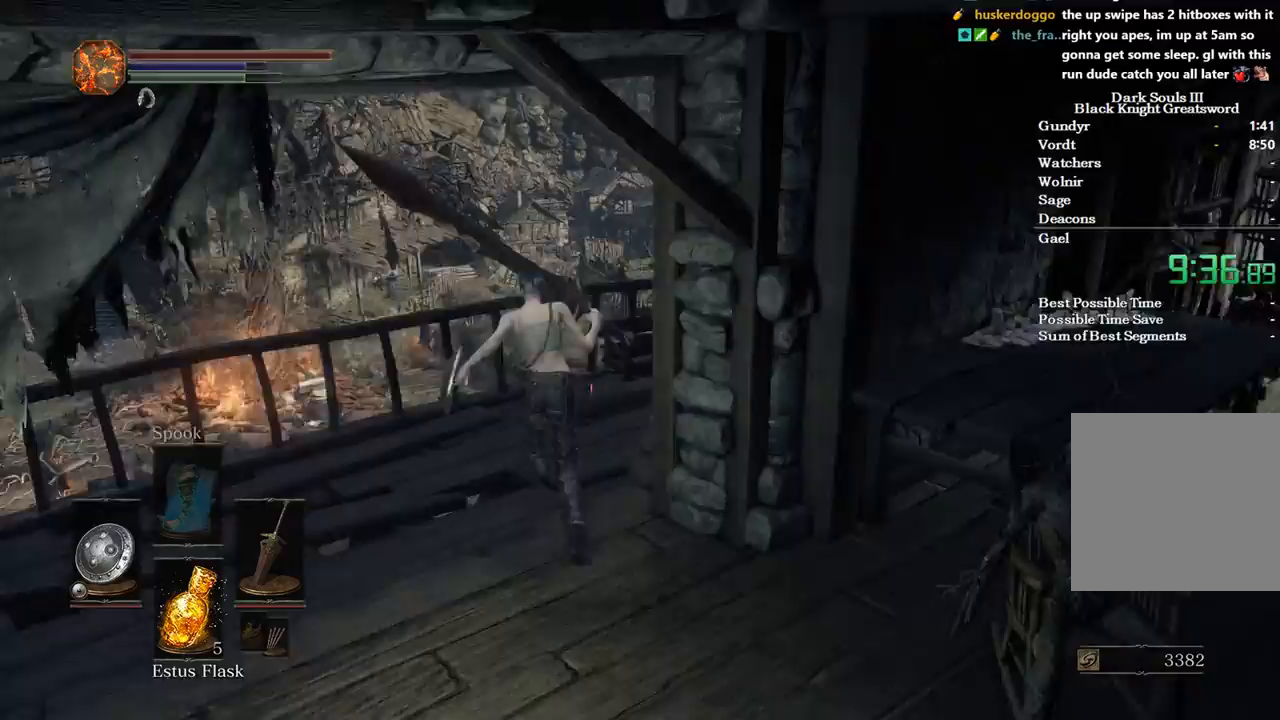
{"buttons": ["B"], "left_stick": "up", "right_stick": "down-right", "events": []}
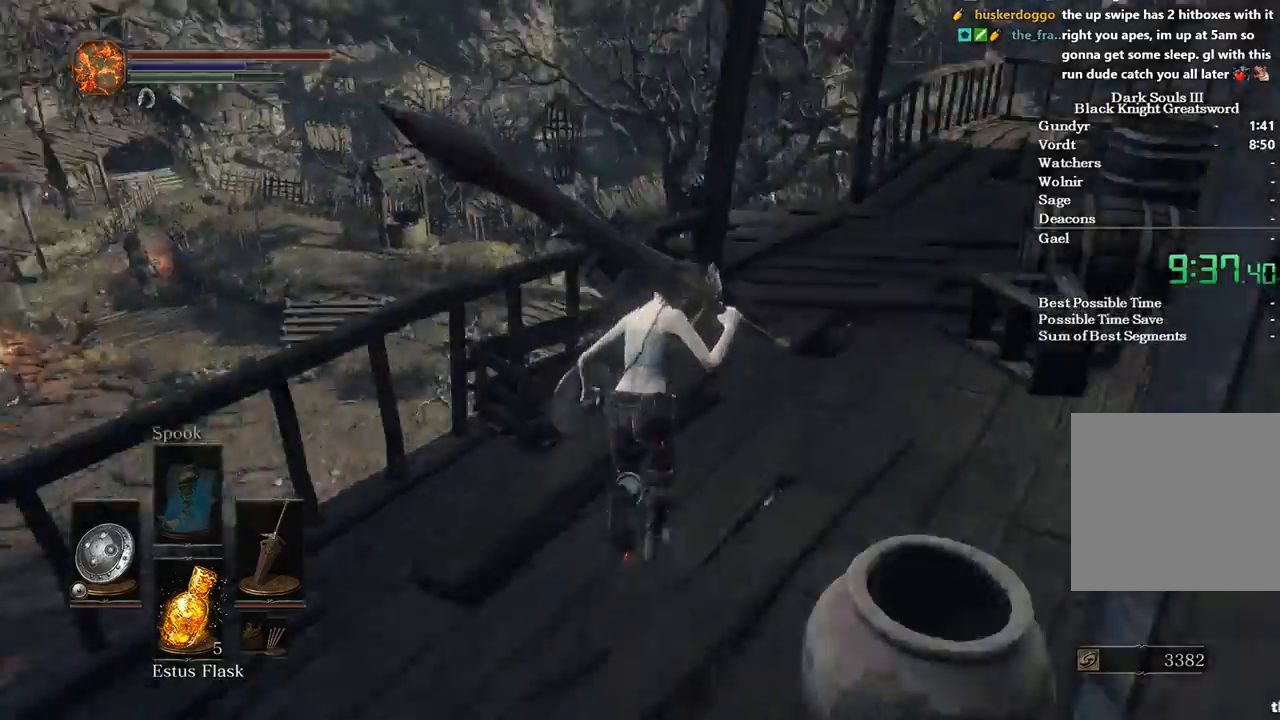
{"buttons": ["B"], "left_stick": "up", "right_stick": "down-left", "events": [[33, "right_stick", "down"], [300, "right_stick", "down-left"]]}
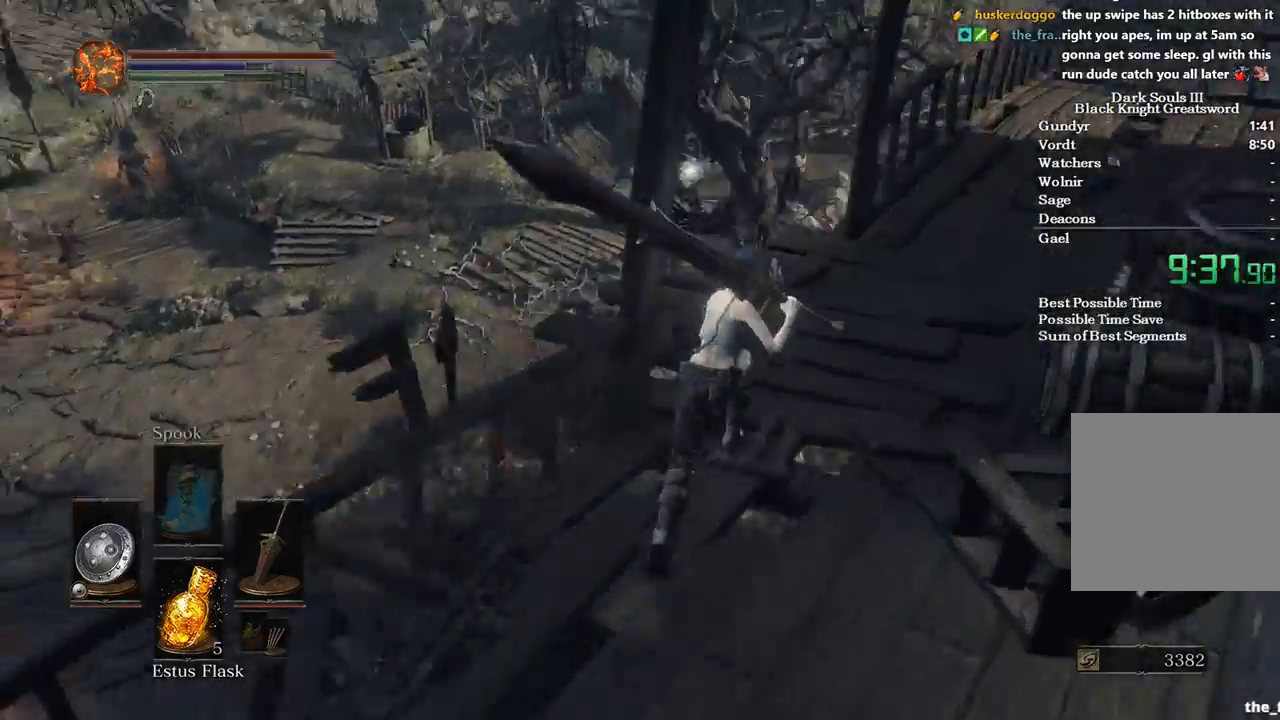
{"buttons": ["B"], "left_stick": "up", "right_stick": "down-left", "events": []}
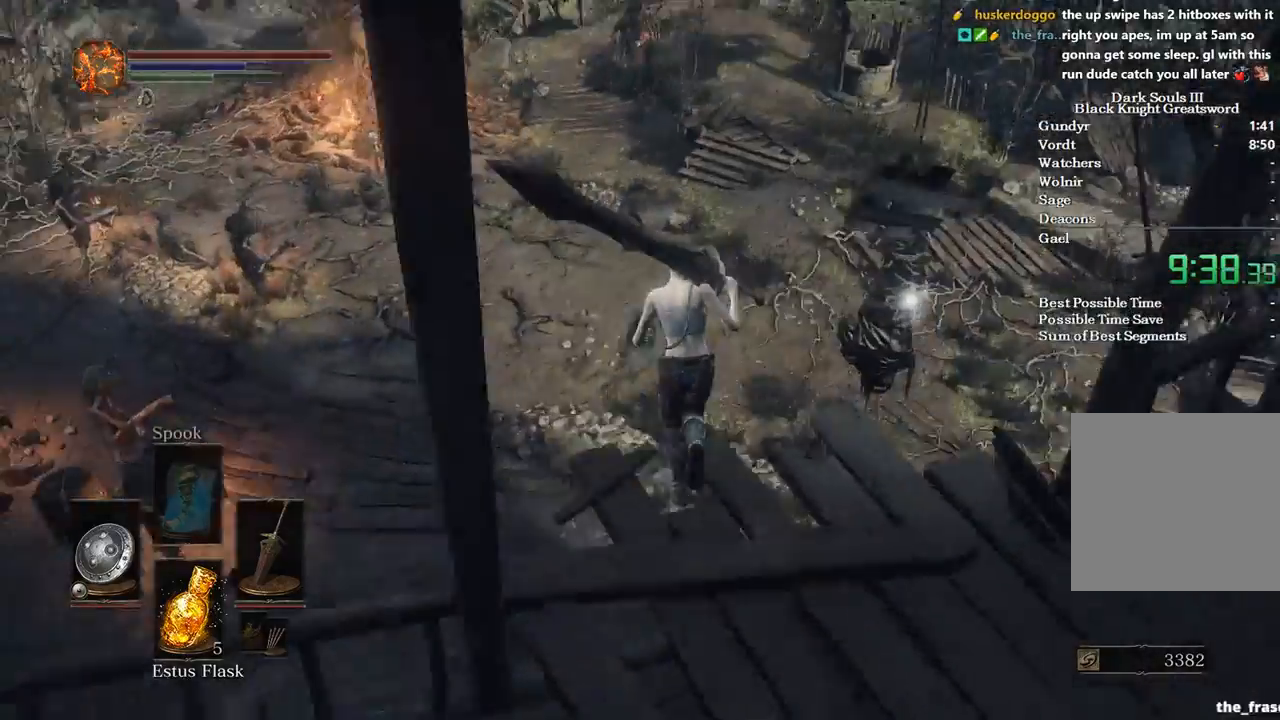
{"buttons": [], "left_stick": "up", "right_stick": "center", "events": [[267, "right_stick", "center"], [333, "B", "up"]]}
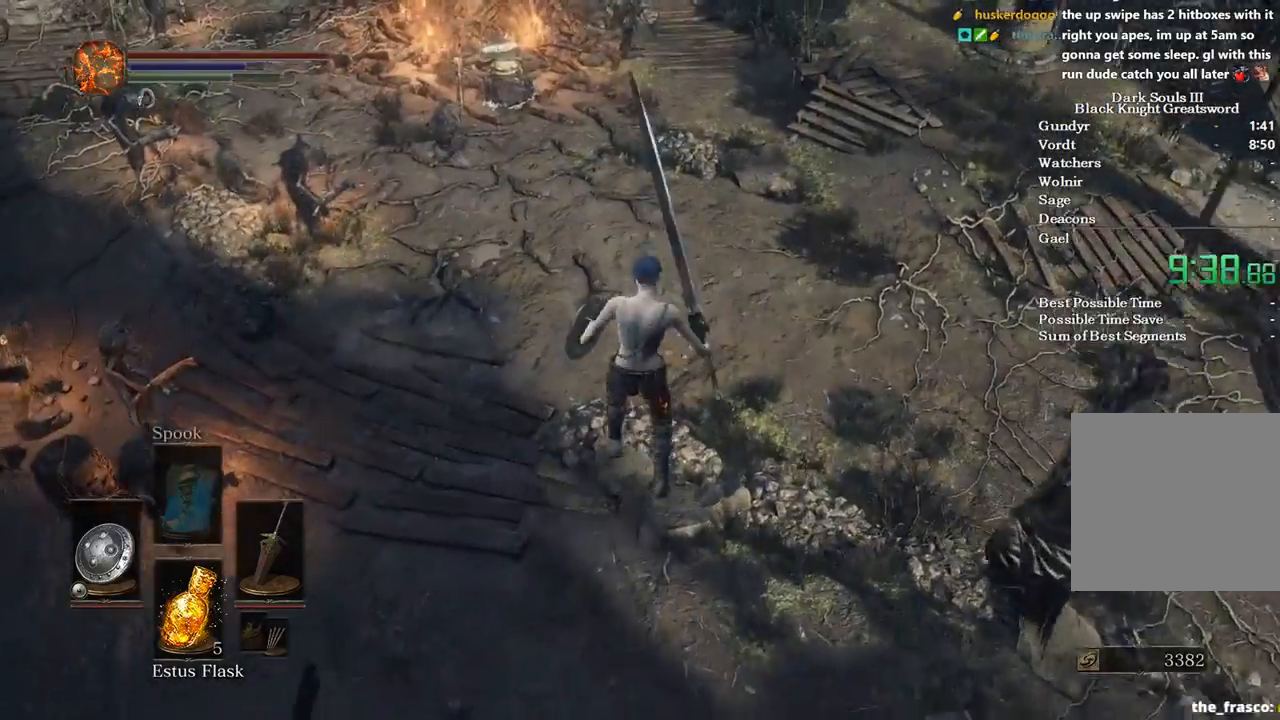
{"buttons": [], "left_stick": "up", "right_stick": "center", "events": [[67, "B", "down"], [167, "B", "up"], [233, "B", "down"], [333, "B", "up"], [400, "B", "down"], [500, "B", "up"]]}
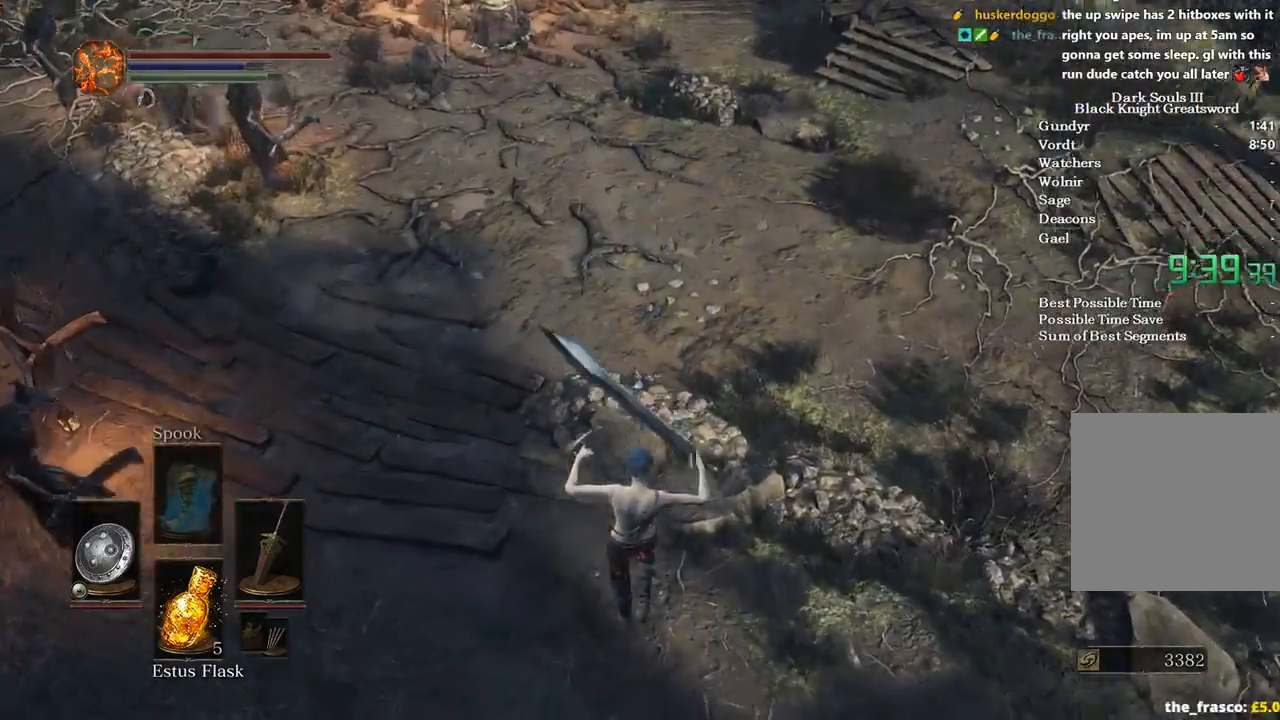
{"buttons": ["B"], "left_stick": "up", "right_stick": "center", "events": [[33, "B", "down"], [133, "B", "up"], [167, "B", "down"], [300, "B", "up"], [367, "B", "down"], [433, "B", "up"], [500, "B", "down"]]}
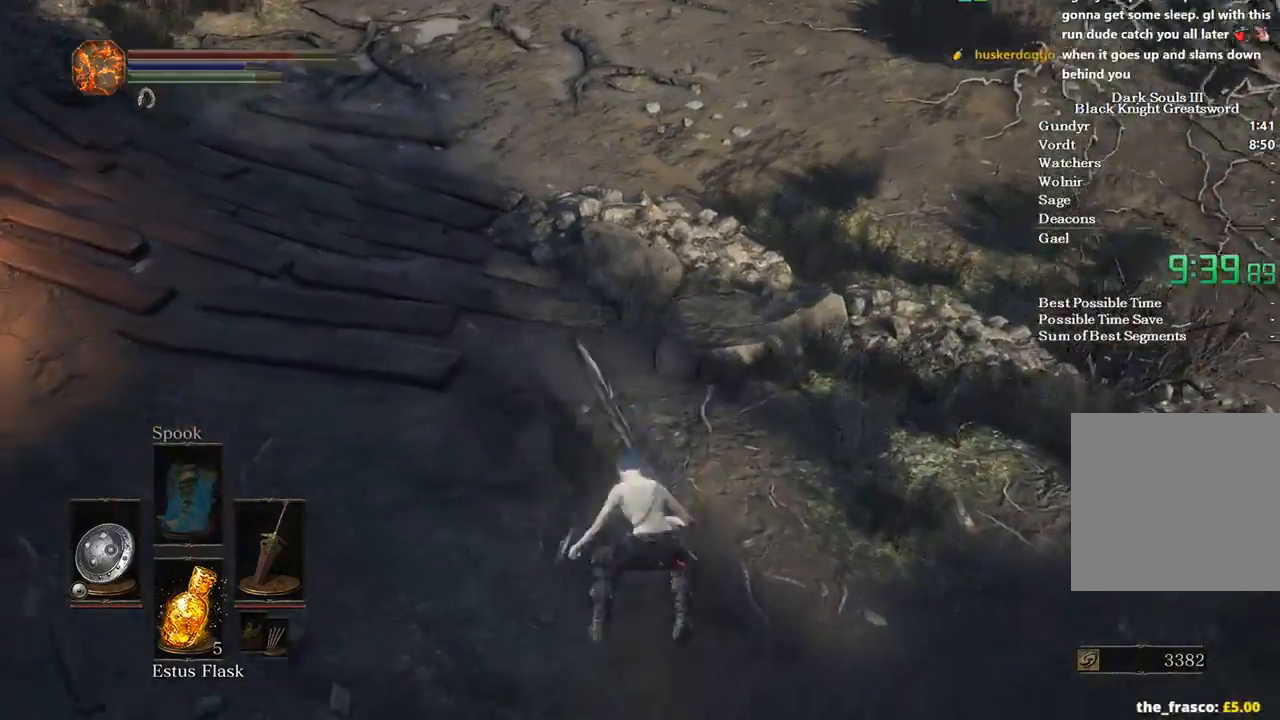
{"buttons": ["B"], "left_stick": "up", "right_stick": "center", "events": []}
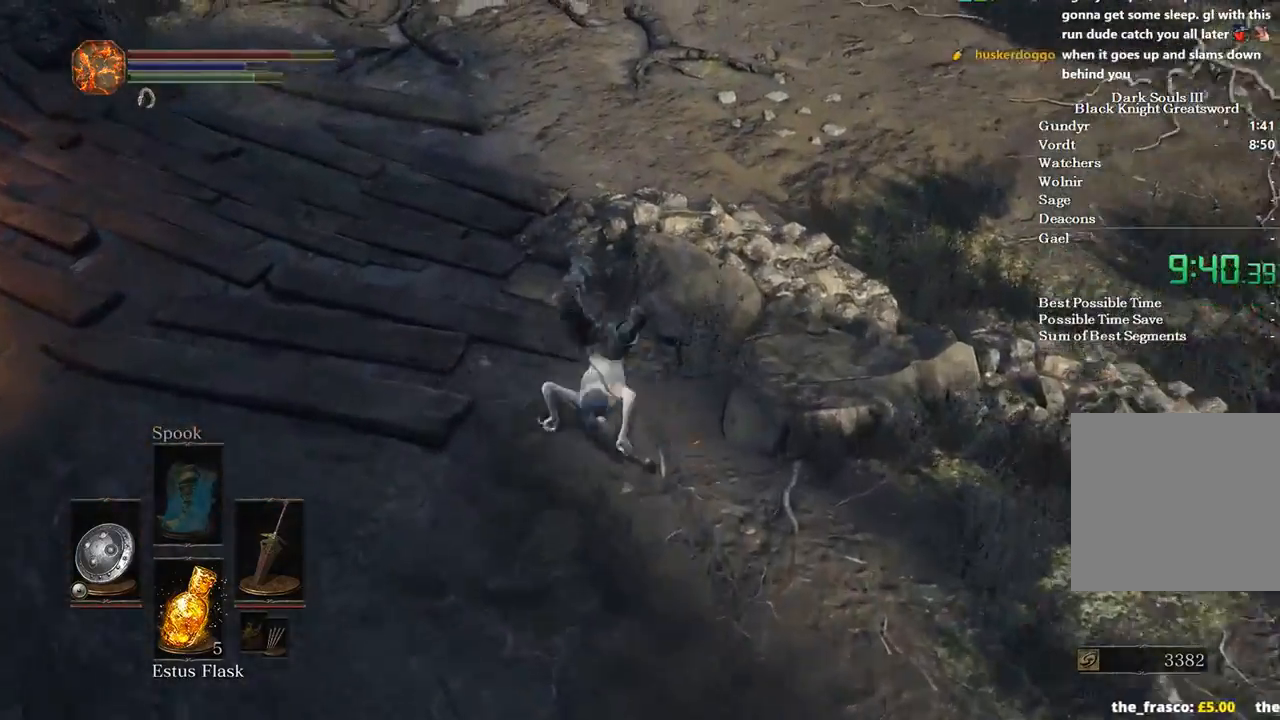
{"buttons": ["B"], "left_stick": "up", "right_stick": "up", "events": [[333, "right_stick", "up"]]}
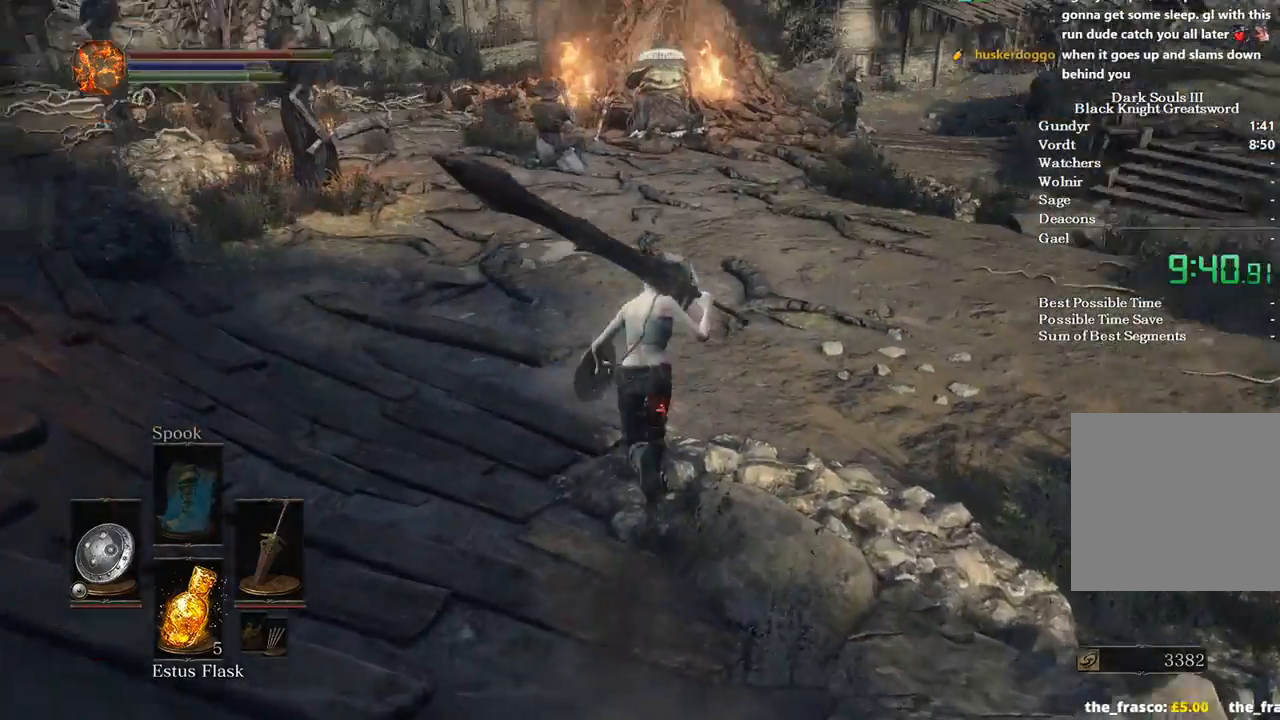
{"buttons": ["B"], "left_stick": "up", "right_stick": "center", "events": [[33, "right_stick", "center"]]}
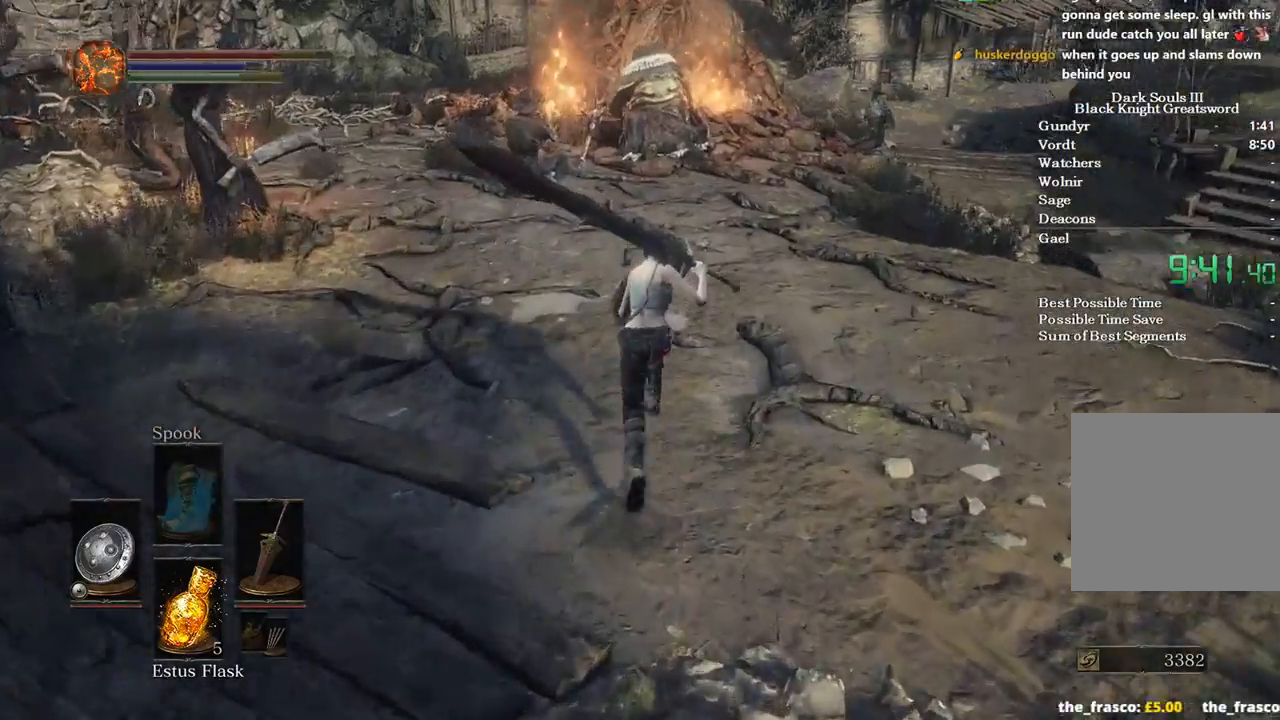
{"buttons": ["B"], "left_stick": "up", "right_stick": "left", "events": [[400, "right_stick", "left"]]}
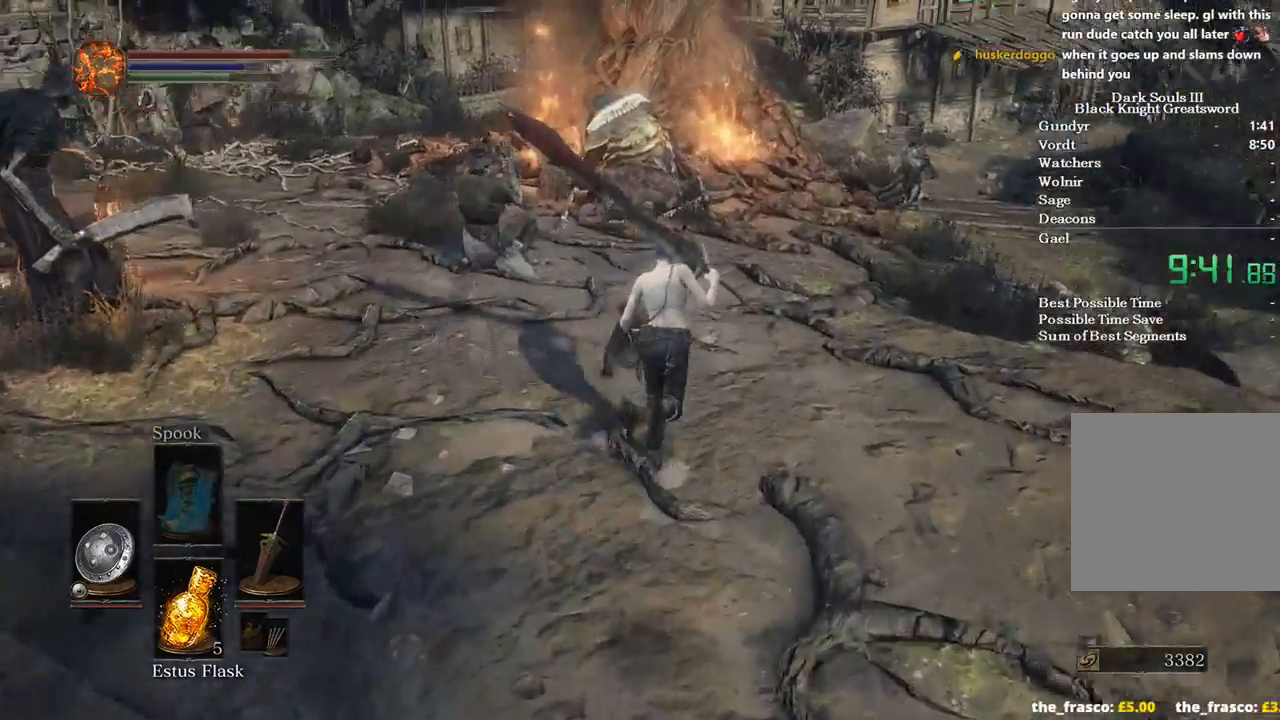
{"buttons": ["B"], "left_stick": "up", "right_stick": "down-left", "events": [[167, "right_stick", "down-left"]]}
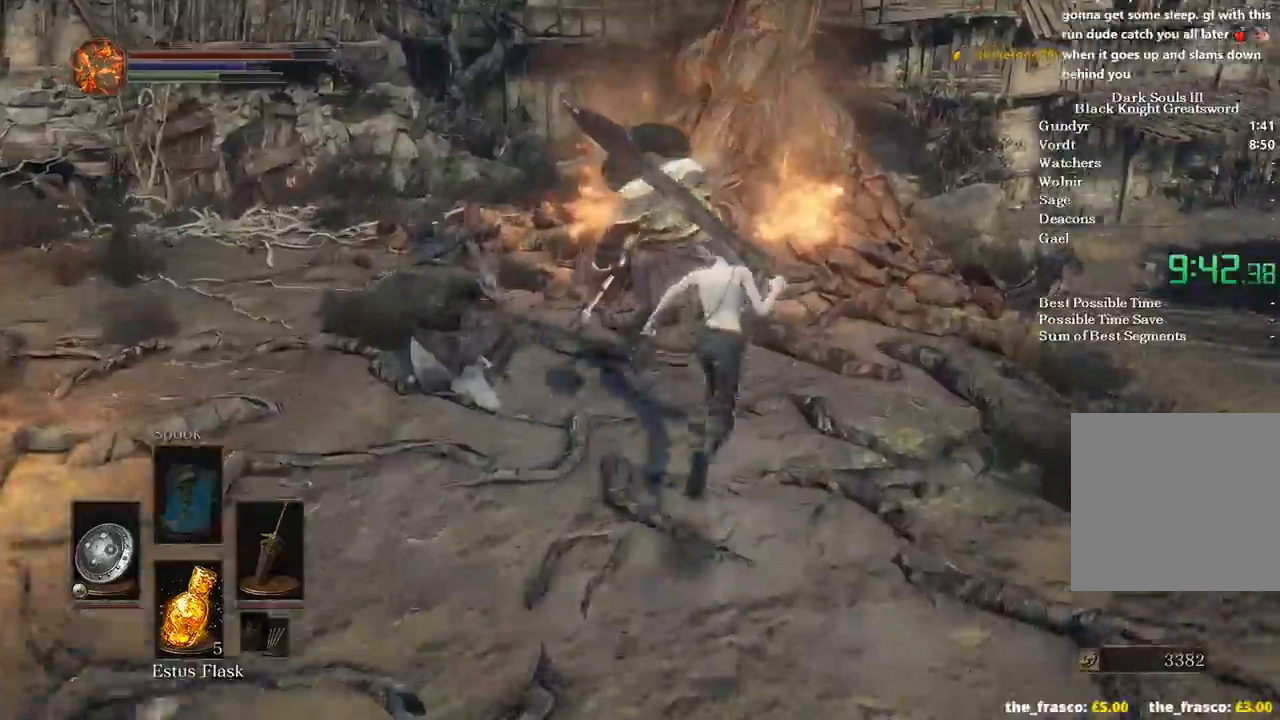
{"buttons": ["B"], "left_stick": "up", "right_stick": "center", "events": [[467, "right_stick", "center"]]}
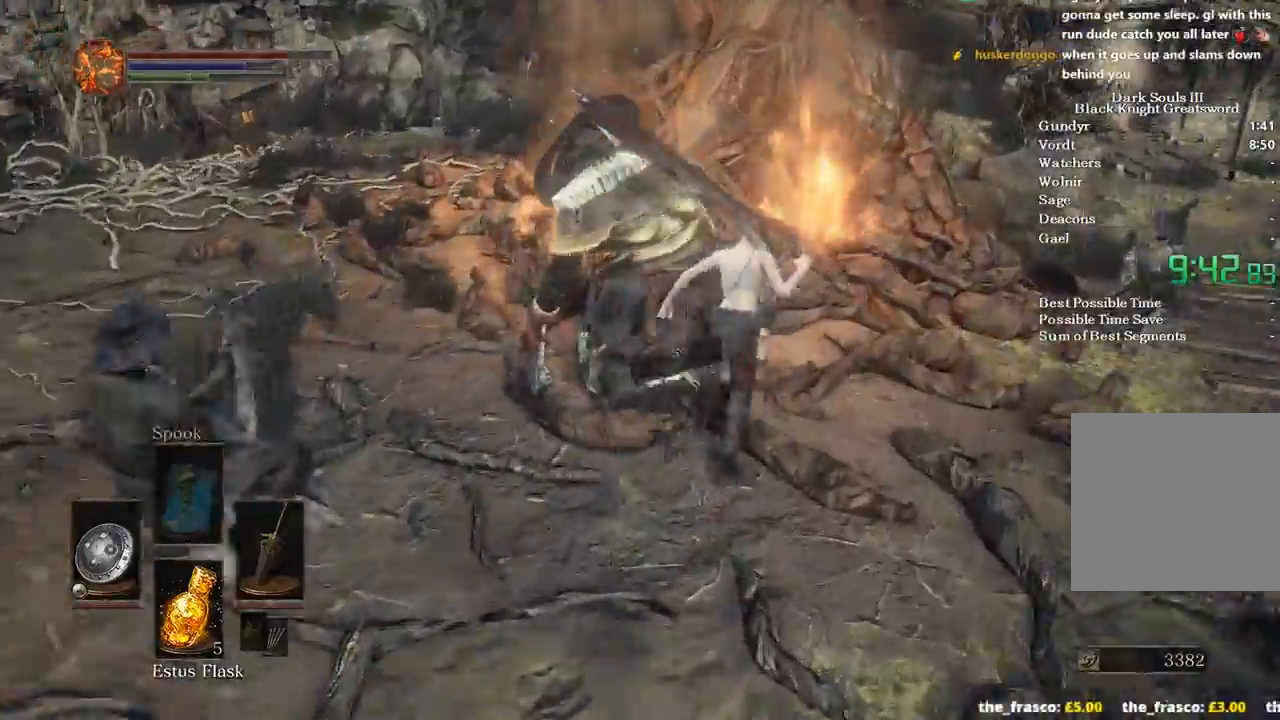
{"buttons": ["A", "B"], "left_stick": "up-left", "right_stick": "center", "events": [[133, "A", "down"], [200, "A", "up"], [267, "A", "down"], [367, "A", "up"], [433, "A", "down"], [433, "left_stick", "up-left"]]}
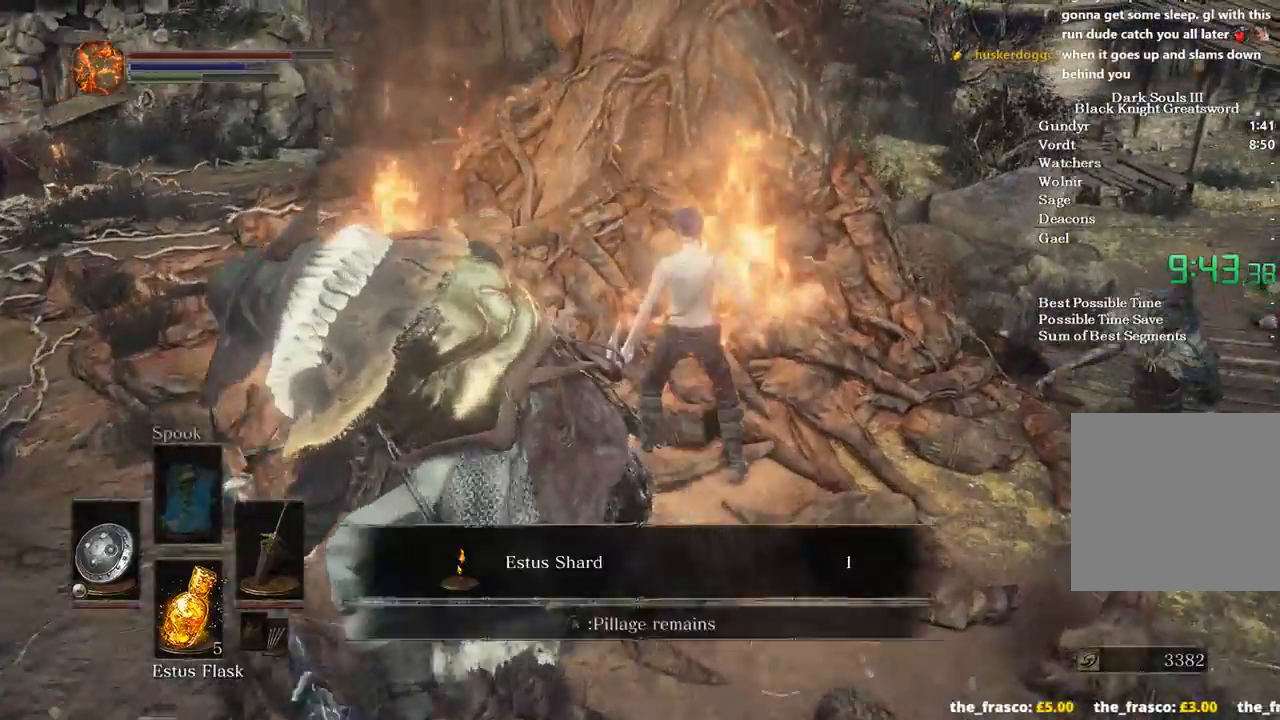
{"buttons": ["A", "B"], "left_stick": "right", "right_stick": "center", "events": [[33, "A", "up"], [67, "left_stick", "down-left"], [100, "A", "down"], [200, "A", "up"], [233, "left_stick", "down-right"], [367, "A", "down"], [367, "left_stick", "right"], [400, "A", "up"], [500, "A", "down"]]}
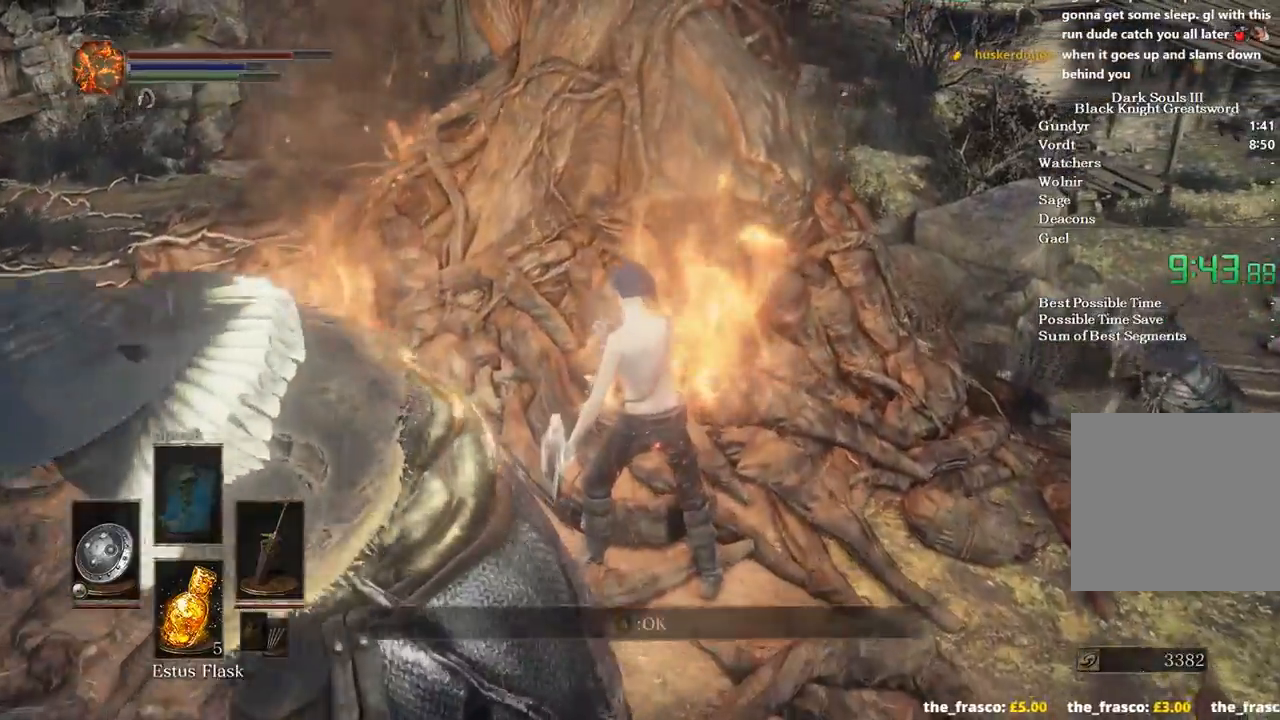
{"buttons": ["B"], "left_stick": "right", "right_stick": "center", "events": [[100, "A", "up"], [167, "A", "down"], [233, "A", "up"]]}
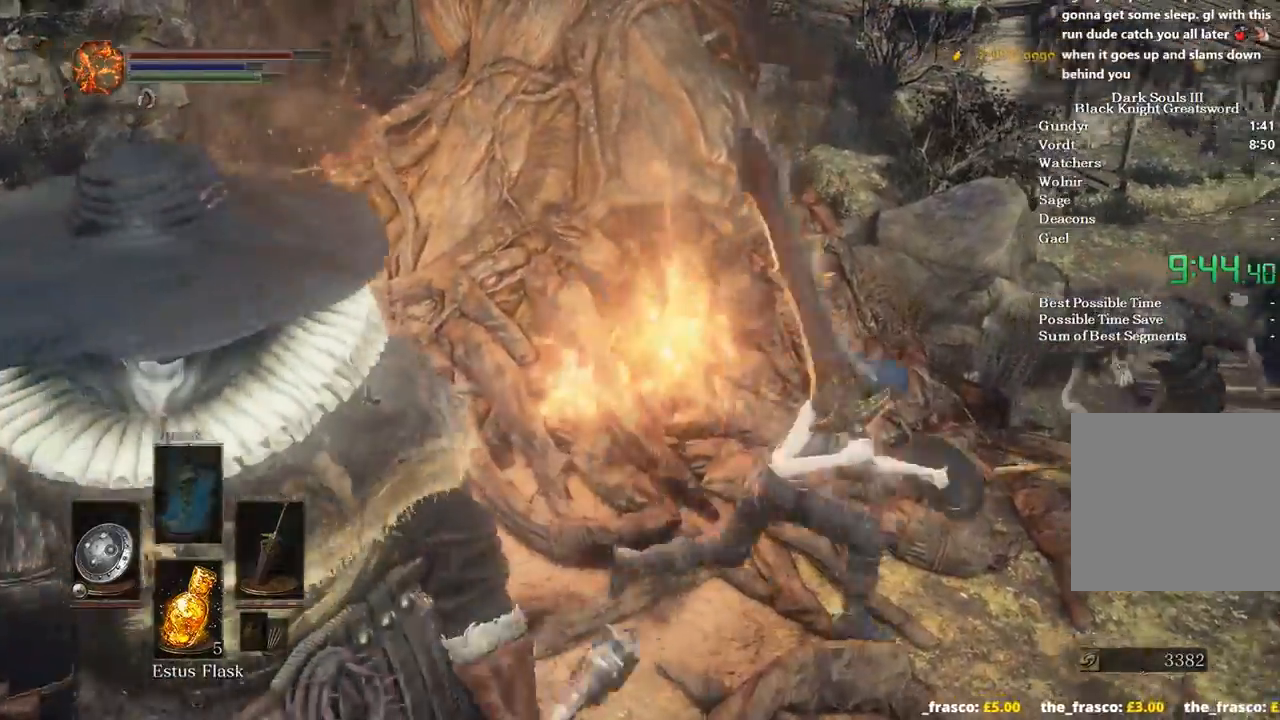
{"buttons": ["B"], "left_stick": "up", "right_stick": "left", "events": [[200, "right_stick", "left"], [333, "left_stick", "up-right"], [500, "left_stick", "up"]]}
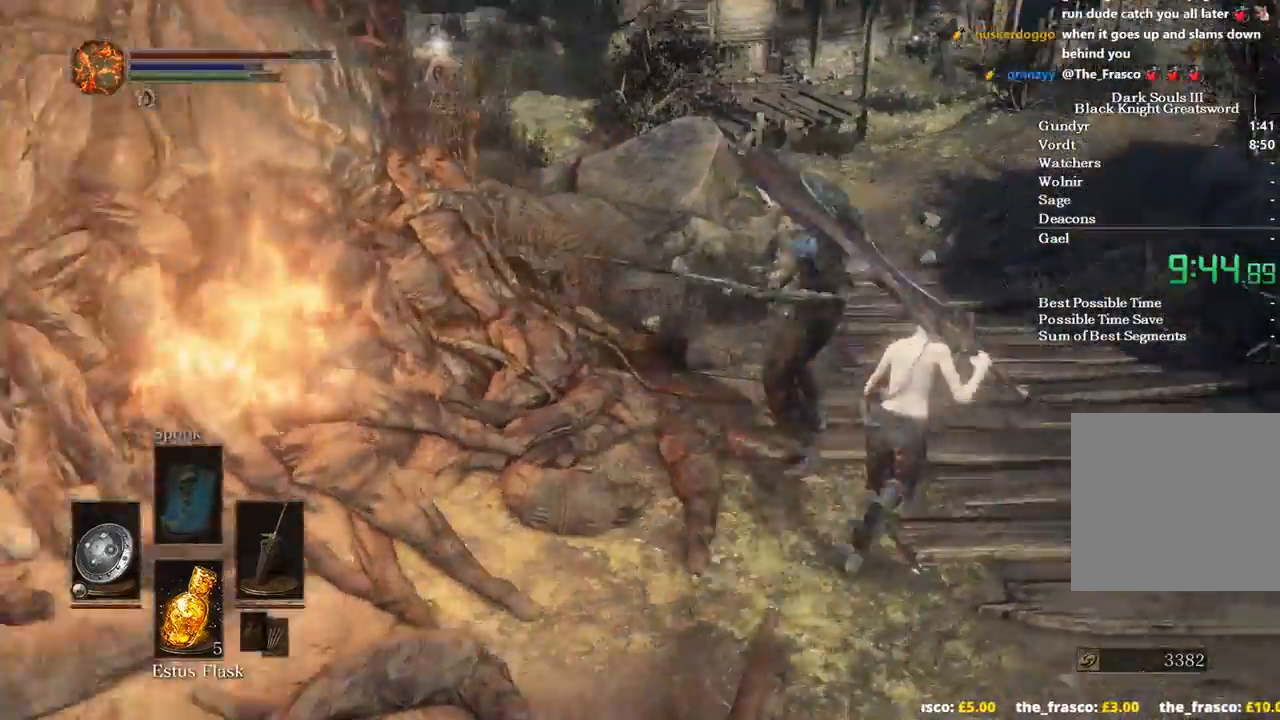
{"buttons": ["B"], "left_stick": "up-left", "right_stick": "left", "events": [[333, "left_stick", "up-left"]]}
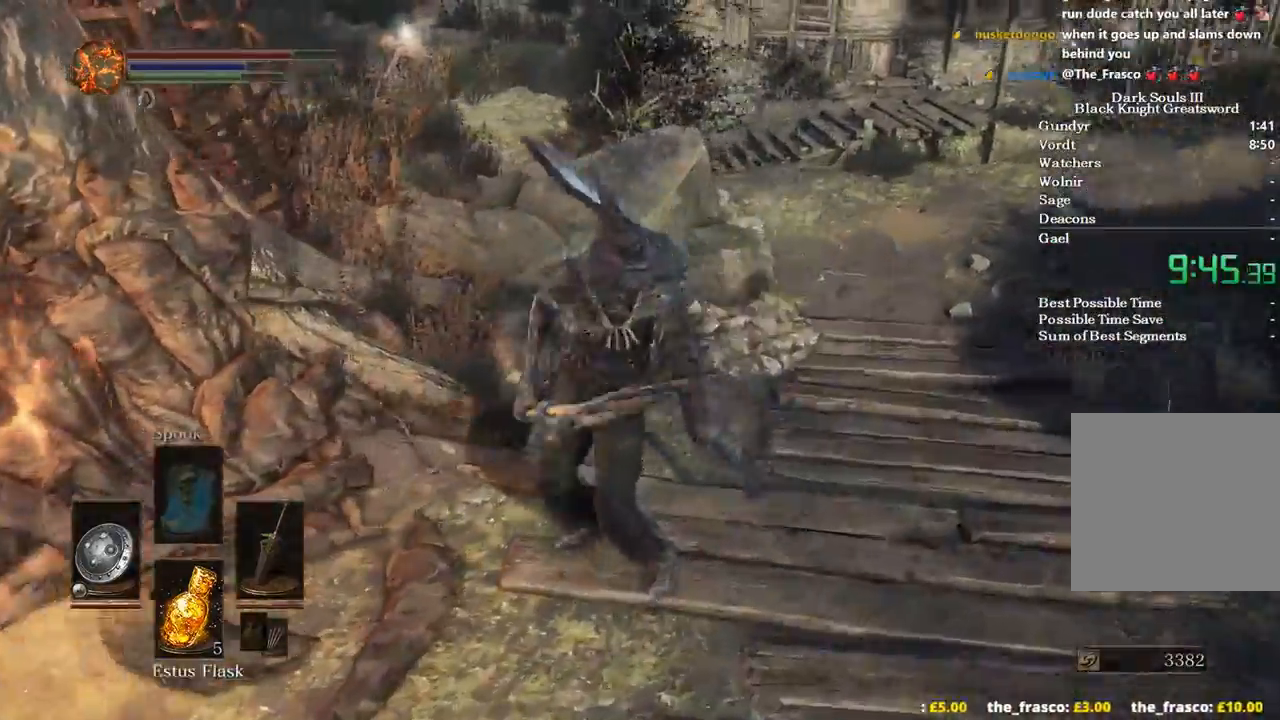
{"buttons": ["B"], "left_stick": "up", "right_stick": "down-left", "events": [[200, "left_stick", "up"], [267, "right_stick", "down-left"]]}